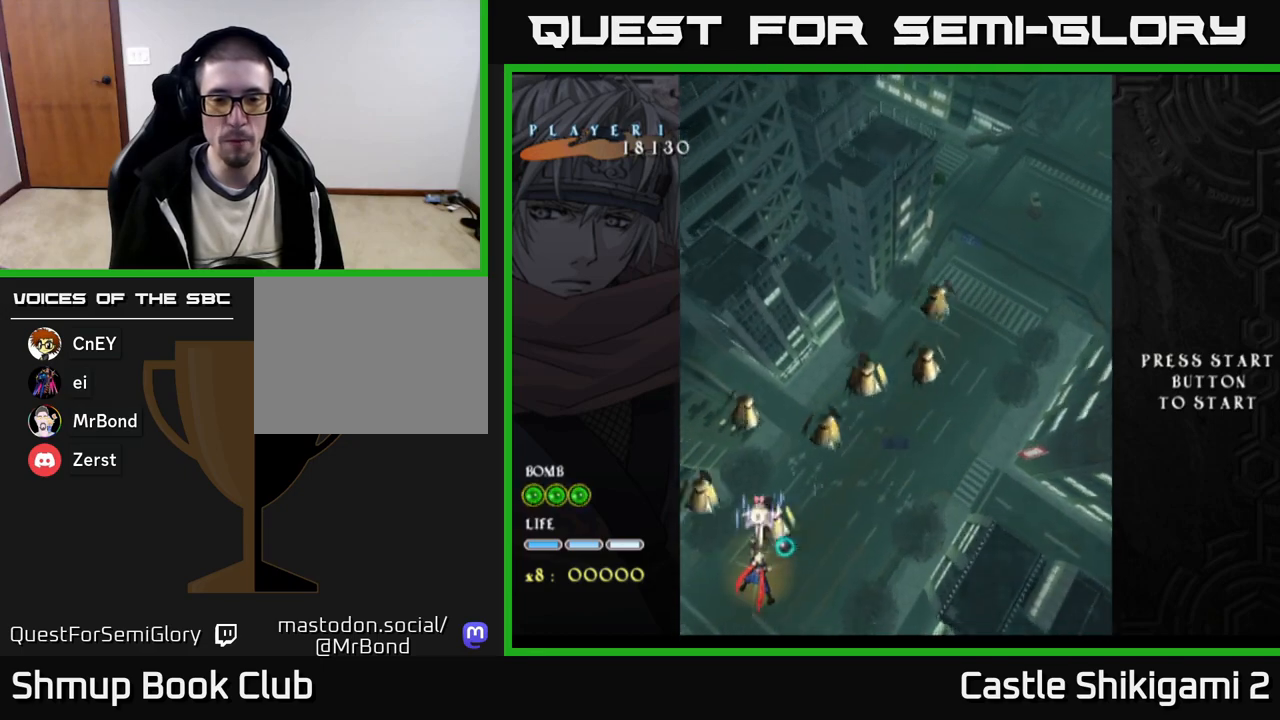
Gameplay with a controller (Xbox layout); each line is a JSON object with the inputs held at the frame after it. "events" lists button and stick changes between this image and that frame as [ms after this image, input, new state], when the widget could be followed in between. Not read: left_stick.
{"buttons": ["B", "DPAD_LEFT"], "right_stick": "center", "events": [[50, "DPAD_RIGHT", "down"], [83, "DPAD_DOWN", "up"], [100, "B", "down"], [283, "DPAD_RIGHT", "up"], [300, "DPAD_UP", "down"], [367, "DPAD_LEFT", "down"], [500, "DPAD_UP", "up"]]}
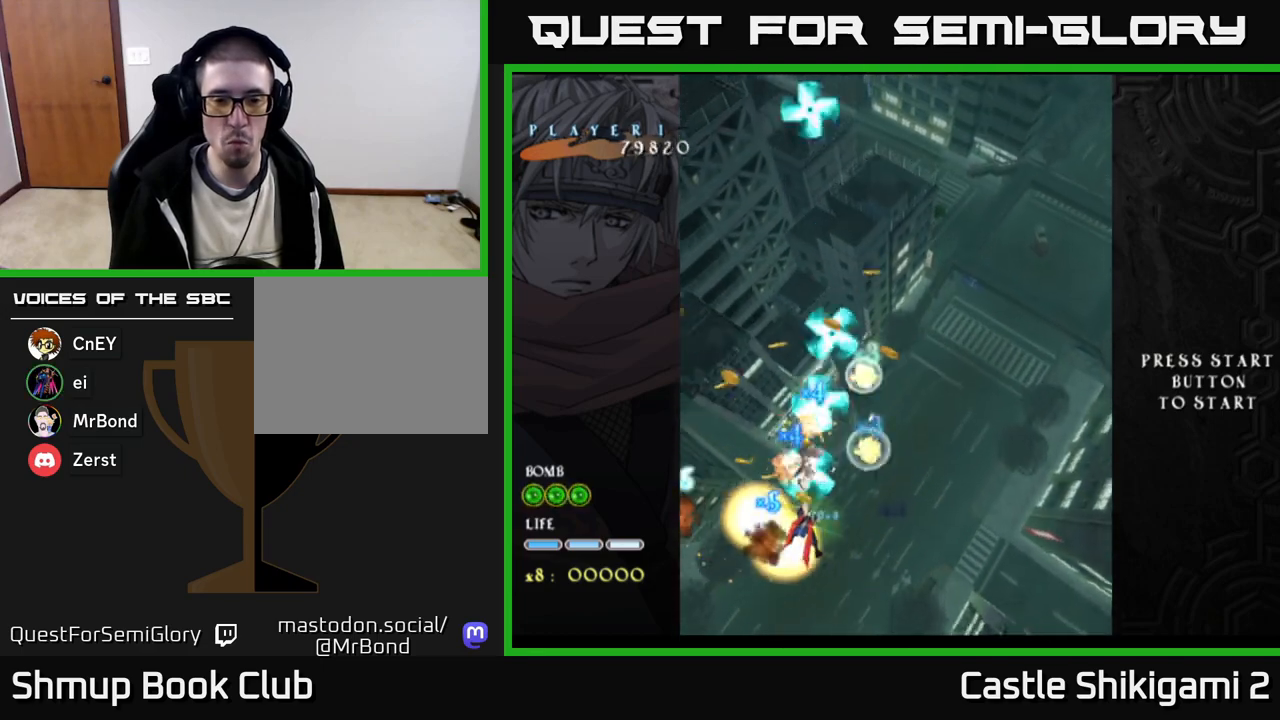
{"buttons": ["B", "DPAD_UP", "DPAD_RIGHT"], "right_stick": "center", "events": [[17, "DPAD_LEFT", "up"], [33, "DPAD_RIGHT", "down"], [150, "DPAD_RIGHT", "up"], [183, "DPAD_LEFT", "down"], [183, "DPAD_UP", "down"], [250, "DPAD_UP", "up"], [267, "DPAD_UP", "down"], [383, "DPAD_LEFT", "up"], [417, "DPAD_RIGHT", "down"]]}
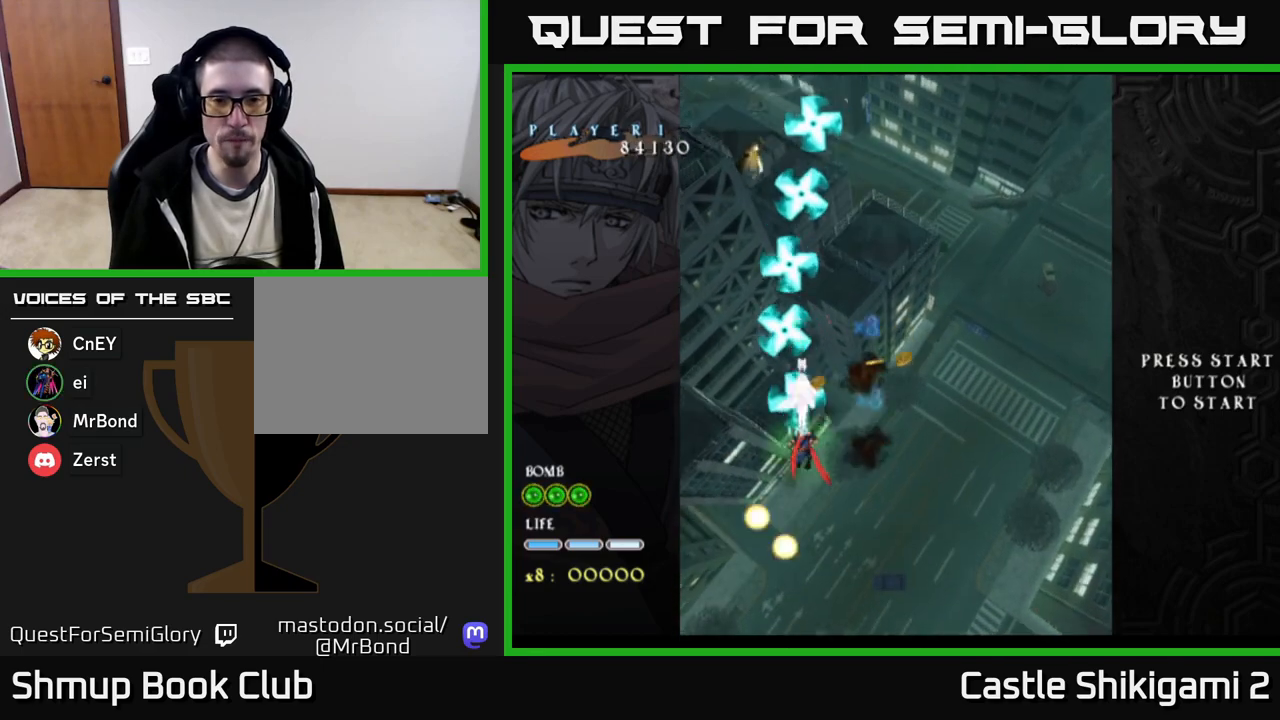
{"buttons": ["B", "DPAD_LEFT"], "right_stick": "center", "events": [[133, "DPAD_UP", "up"], [233, "DPAD_DOWN", "down"], [283, "DPAD_DOWN", "up"], [333, "DPAD_RIGHT", "up"], [367, "DPAD_UP", "down"], [383, "DPAD_LEFT", "down"], [467, "DPAD_UP", "up"]]}
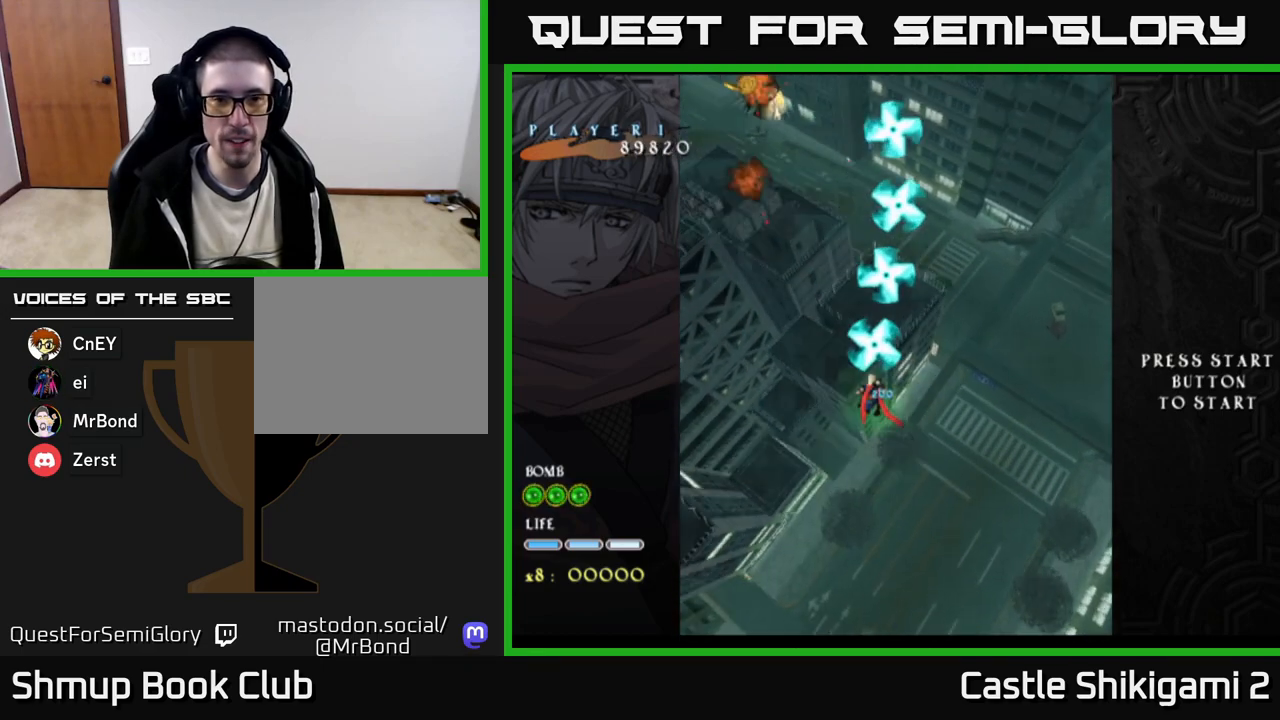
{"buttons": ["B", "DPAD_UP"], "right_stick": "center", "events": [[133, "DPAD_UP", "down"], [400, "DPAD_LEFT", "up"]]}
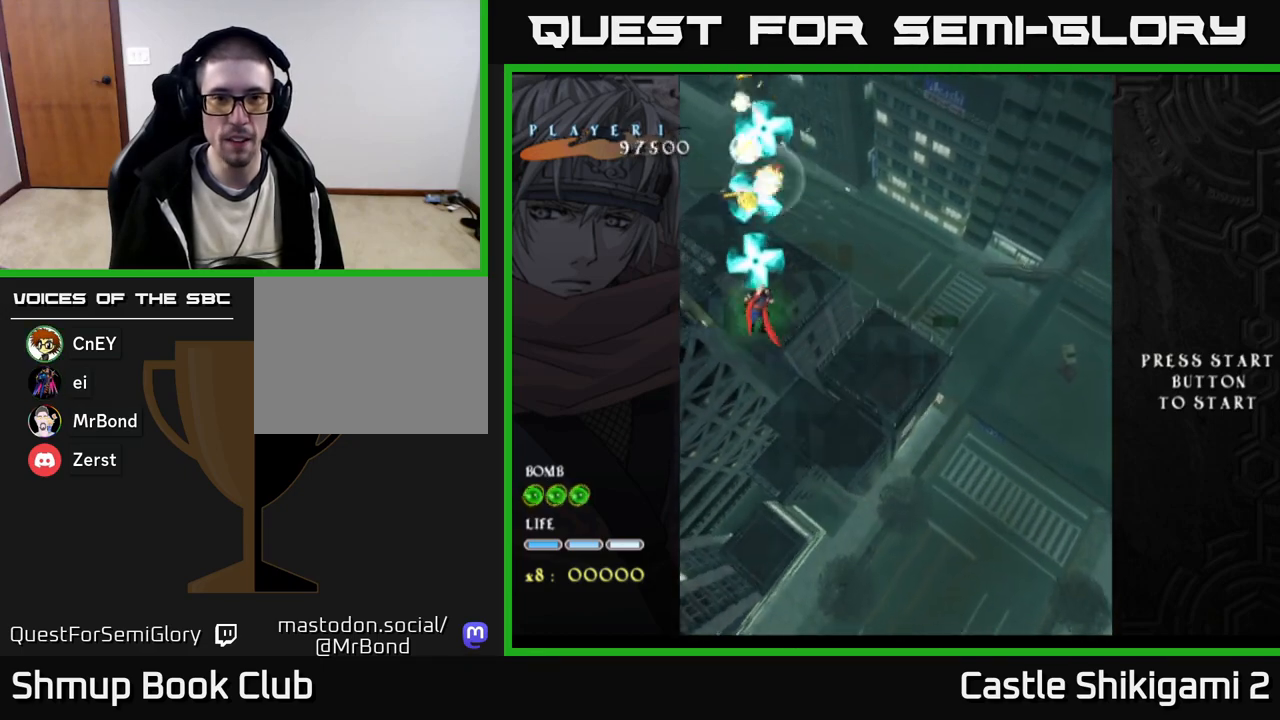
{"buttons": ["B", "DPAD_UP"], "right_stick": "center", "events": []}
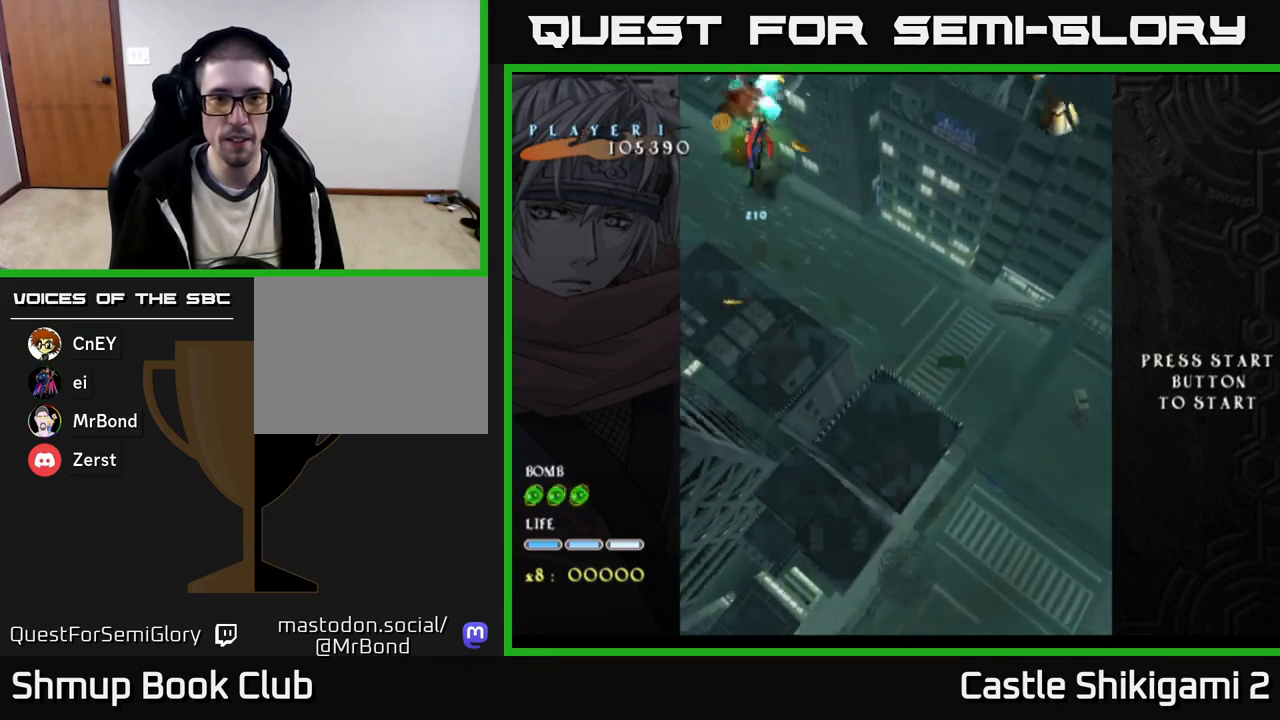
{"buttons": ["B", "DPAD_DOWN"], "right_stick": "center", "events": [[50, "DPAD_UP", "up"], [67, "DPAD_RIGHT", "down"], [83, "DPAD_DOWN", "down"], [183, "DPAD_RIGHT", "up"], [250, "DPAD_RIGHT", "down"], [300, "DPAD_RIGHT", "up"]]}
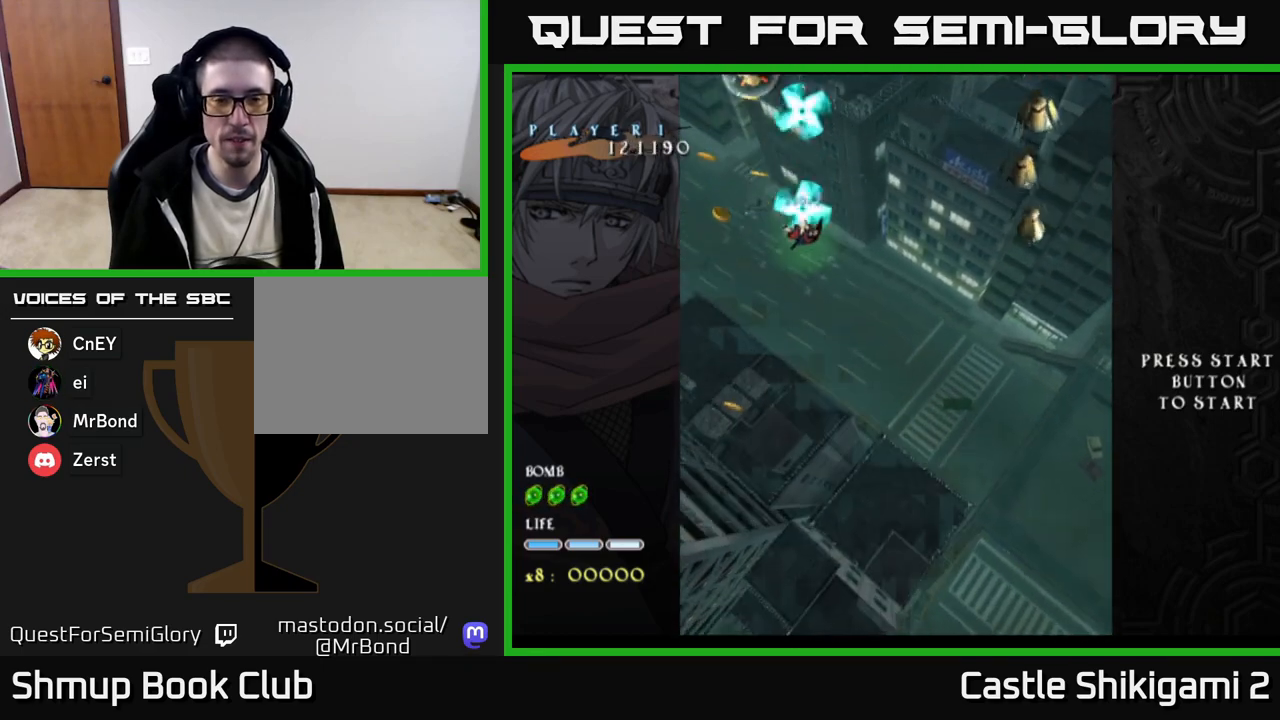
{"buttons": ["X", "DPAD_DOWN", "DPAD_RIGHT"], "right_stick": "center", "events": [[183, "DPAD_LEFT", "down"], [217, "DPAD_DOWN", "up"], [267, "DPAD_UP", "down"], [350, "X", "down"], [400, "B", "up"], [450, "DPAD_LEFT", "up"], [450, "DPAD_UP", "up"], [467, "DPAD_RIGHT", "down"], [483, "DPAD_DOWN", "down"]]}
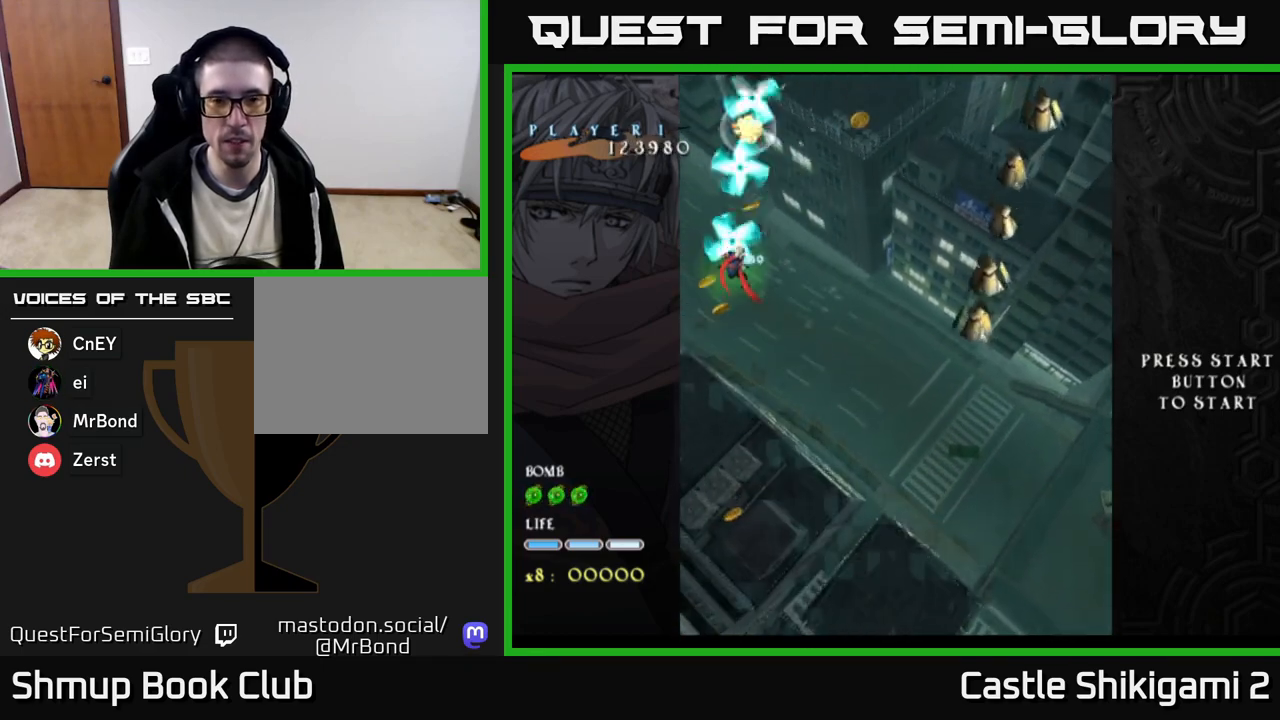
{"buttons": ["X", "DPAD_DOWN"], "right_stick": "center", "events": [[100, "DPAD_RIGHT", "up"]]}
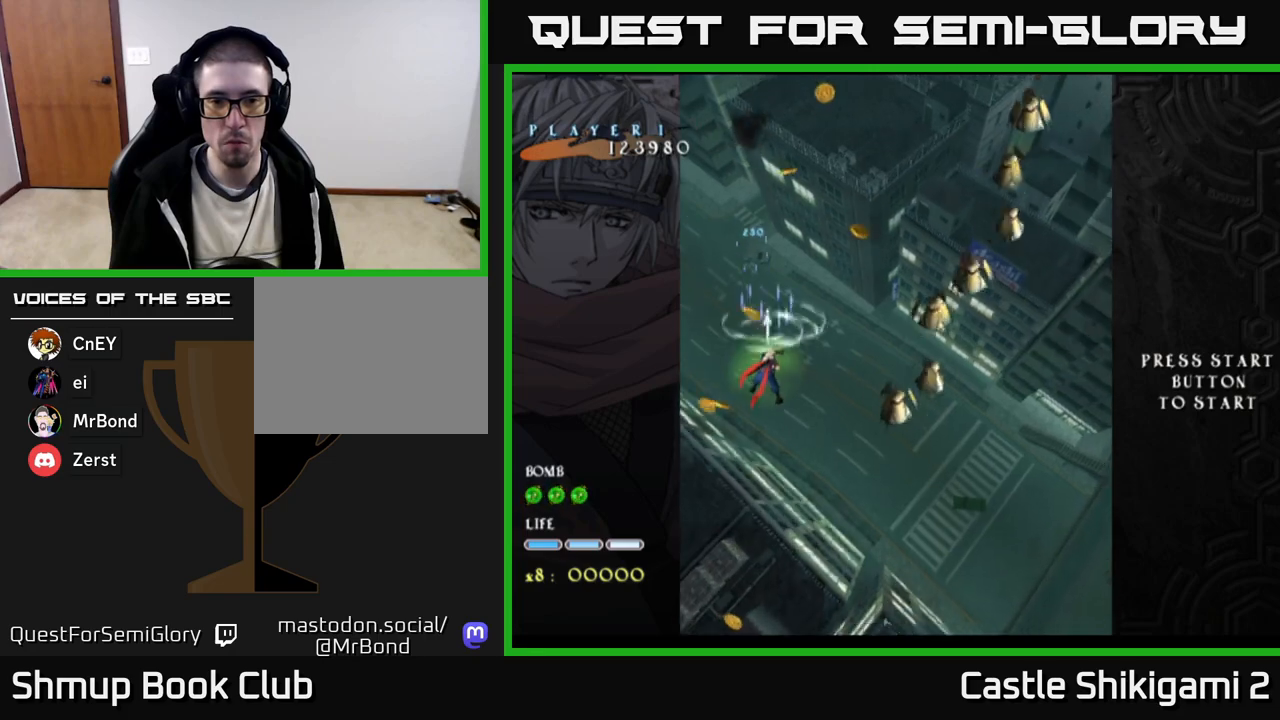
{"buttons": ["X", "DPAD_UP", "DPAD_LEFT"], "right_stick": "center", "events": [[400, "DPAD_LEFT", "down"], [433, "DPAD_DOWN", "up"], [500, "DPAD_UP", "down"]]}
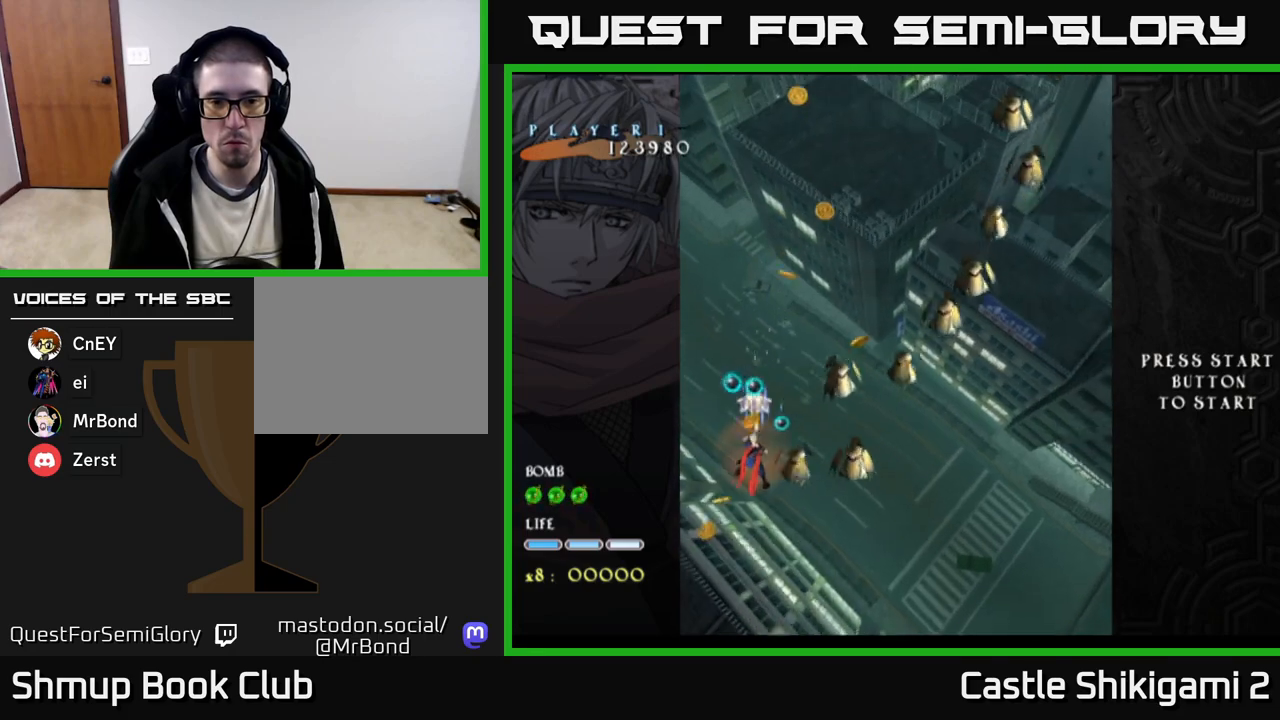
{"buttons": ["DPAD_DOWN"], "right_stick": "center", "events": [[117, "DPAD_LEFT", "up"], [200, "DPAD_RIGHT", "down"], [233, "DPAD_UP", "up"], [267, "DPAD_DOWN", "down"], [300, "DPAD_RIGHT", "up"], [367, "X", "up"]]}
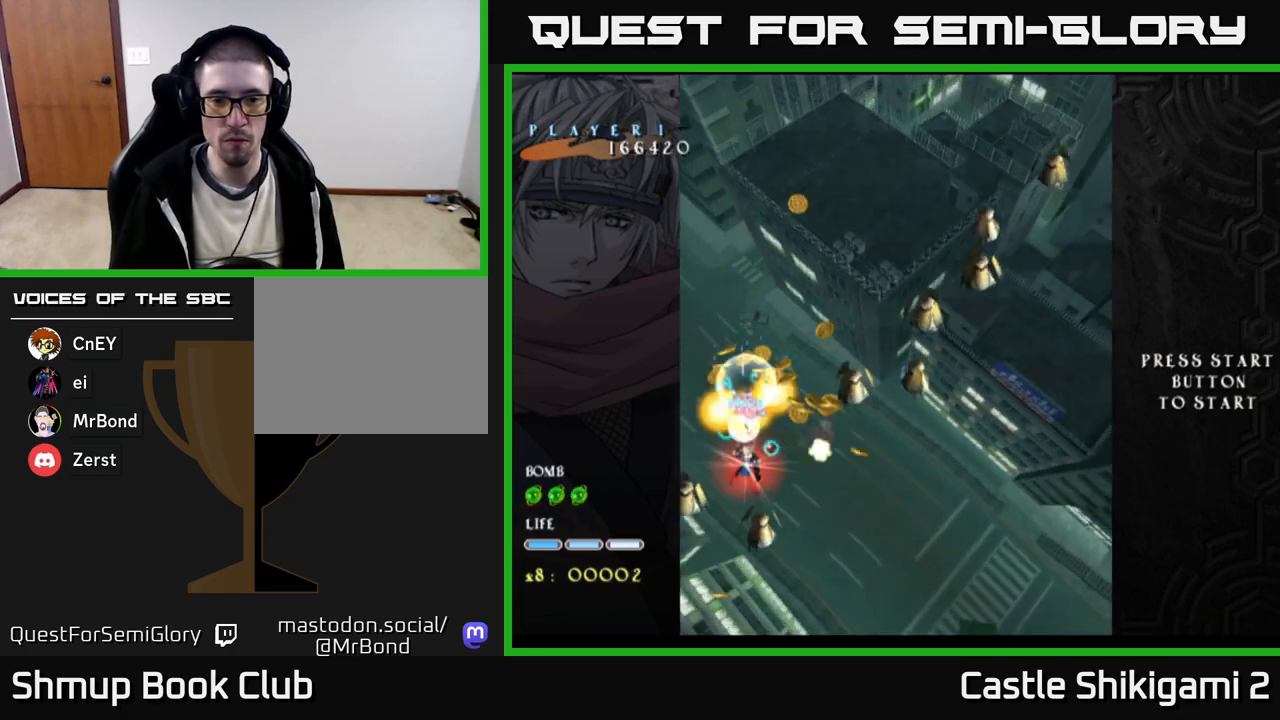
{"buttons": ["B", "DPAD_RIGHT"], "right_stick": "center", "events": [[167, "DPAD_RIGHT", "down"], [233, "B", "down"], [333, "DPAD_DOWN", "up"]]}
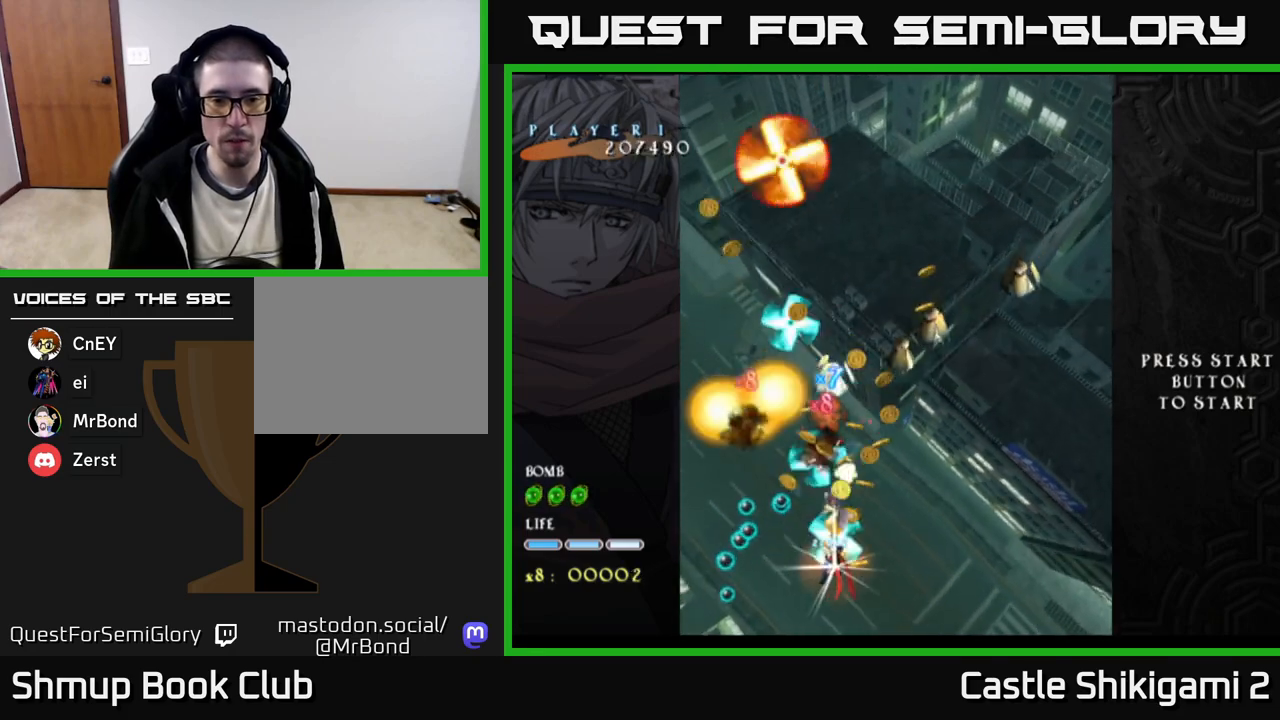
{"buttons": ["B", "DPAD_UP", "DPAD_RIGHT"], "right_stick": "center", "events": [[33, "DPAD_UP", "down"], [150, "DPAD_RIGHT", "up"], [183, "DPAD_RIGHT", "down"]]}
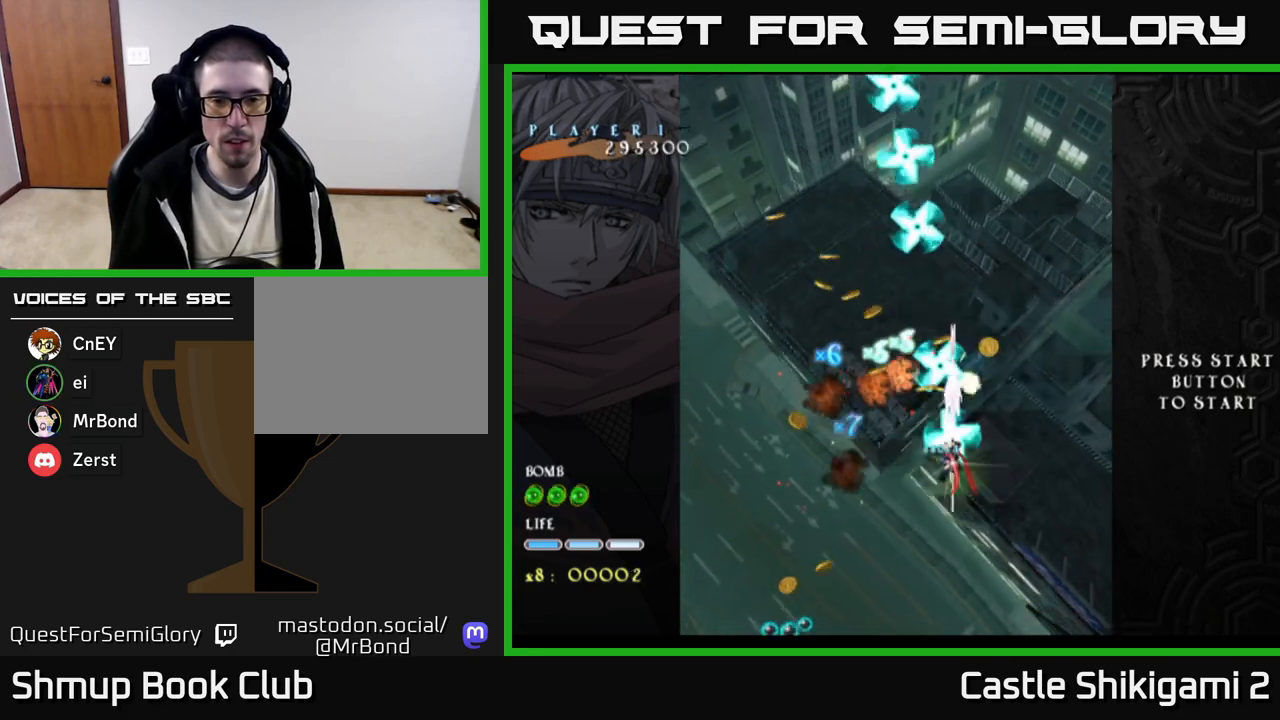
{"buttons": ["X", "DPAD_UP", "DPAD_LEFT"], "right_stick": "center", "events": [[50, "DPAD_UP", "up"], [100, "DPAD_RIGHT", "up"], [117, "DPAD_DOWN", "down"], [133, "X", "down"], [150, "B", "up"], [150, "DPAD_LEFT", "down"], [233, "DPAD_DOWN", "up"], [433, "DPAD_UP", "down"]]}
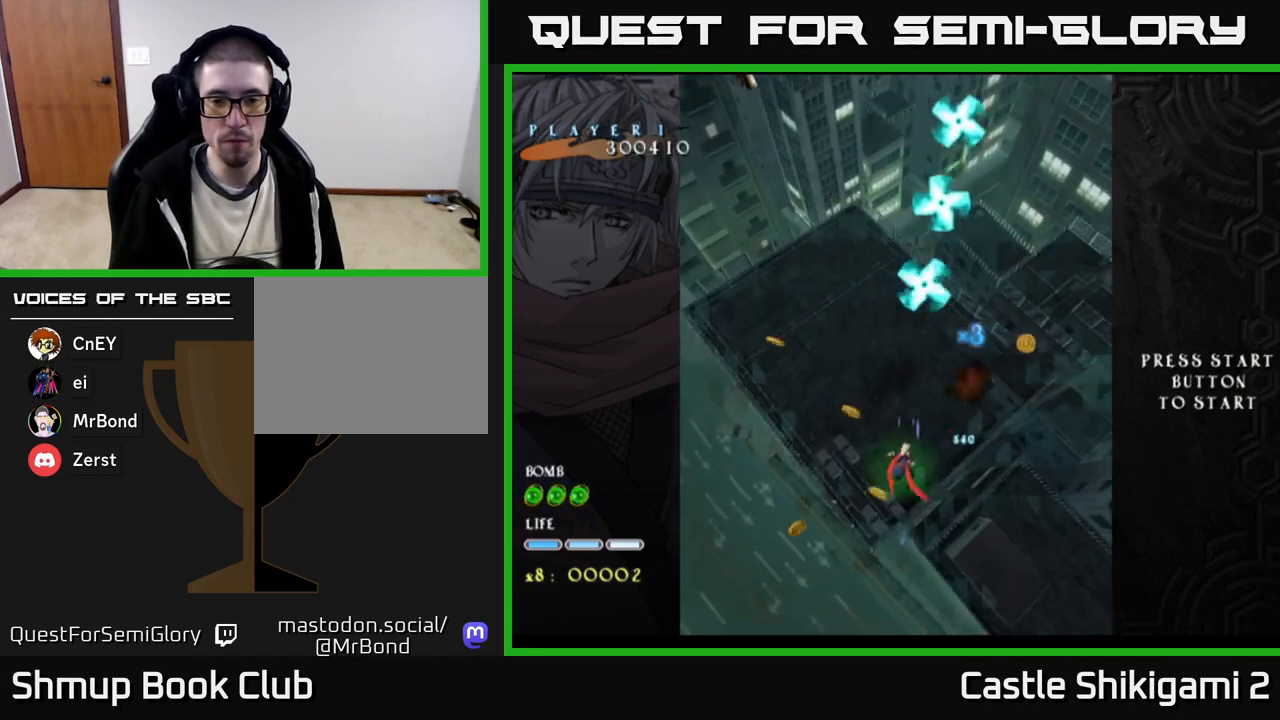
{"buttons": ["X", "DPAD_RIGHT"], "right_stick": "center", "events": [[67, "DPAD_UP", "up"], [383, "DPAD_UP", "down"], [400, "DPAD_LEFT", "up"], [450, "DPAD_RIGHT", "down"], [483, "DPAD_UP", "up"]]}
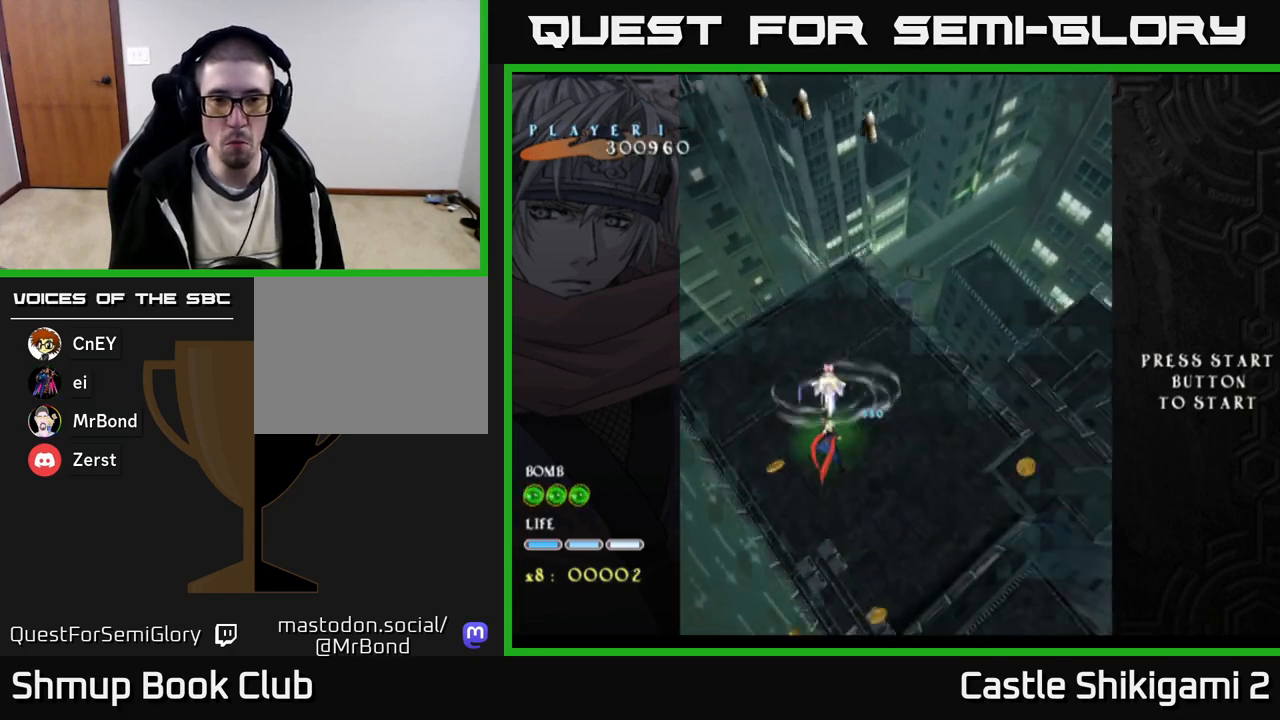
{"buttons": ["X", "DPAD_UP", "DPAD_RIGHT"], "right_stick": "center", "events": [[250, "DPAD_UP", "down"]]}
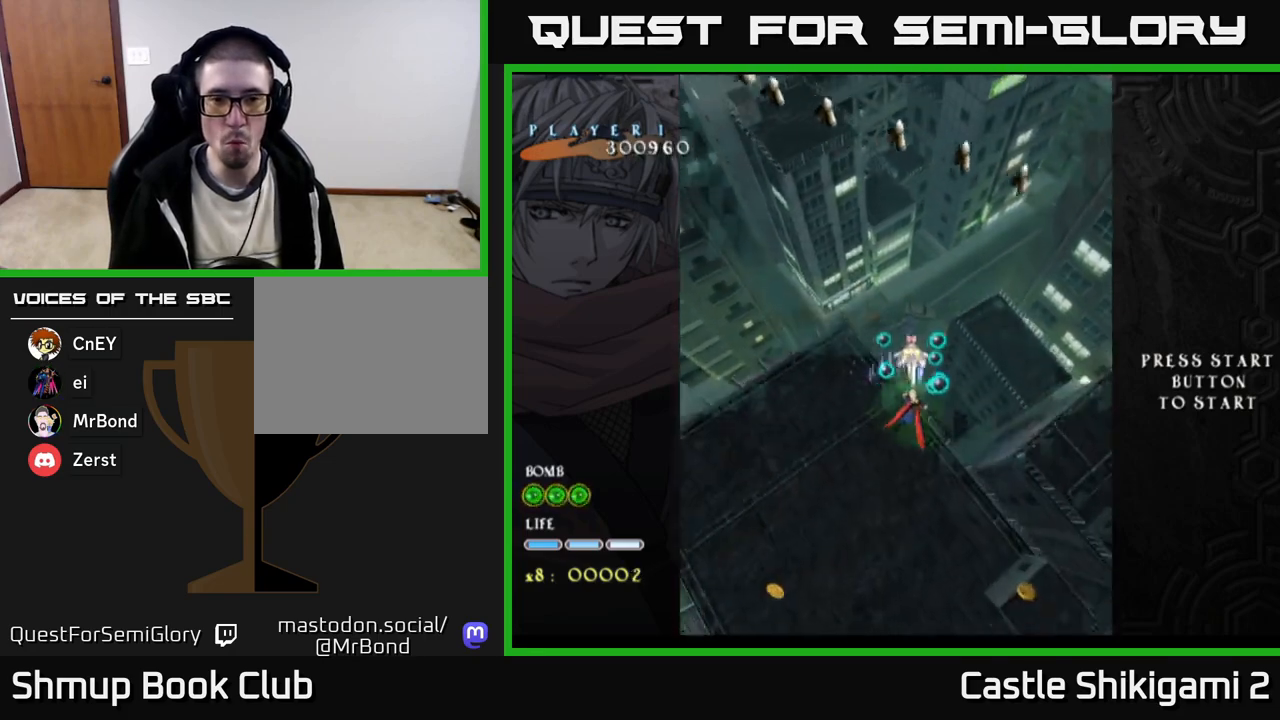
{"buttons": ["X", "DPAD_DOWN"], "right_stick": "center", "events": [[50, "DPAD_RIGHT", "up"], [50, "DPAD_UP", "up"], [133, "DPAD_DOWN", "down"], [133, "DPAD_LEFT", "down"], [217, "DPAD_DOWN", "up"], [300, "DPAD_DOWN", "down"], [333, "DPAD_LEFT", "up"]]}
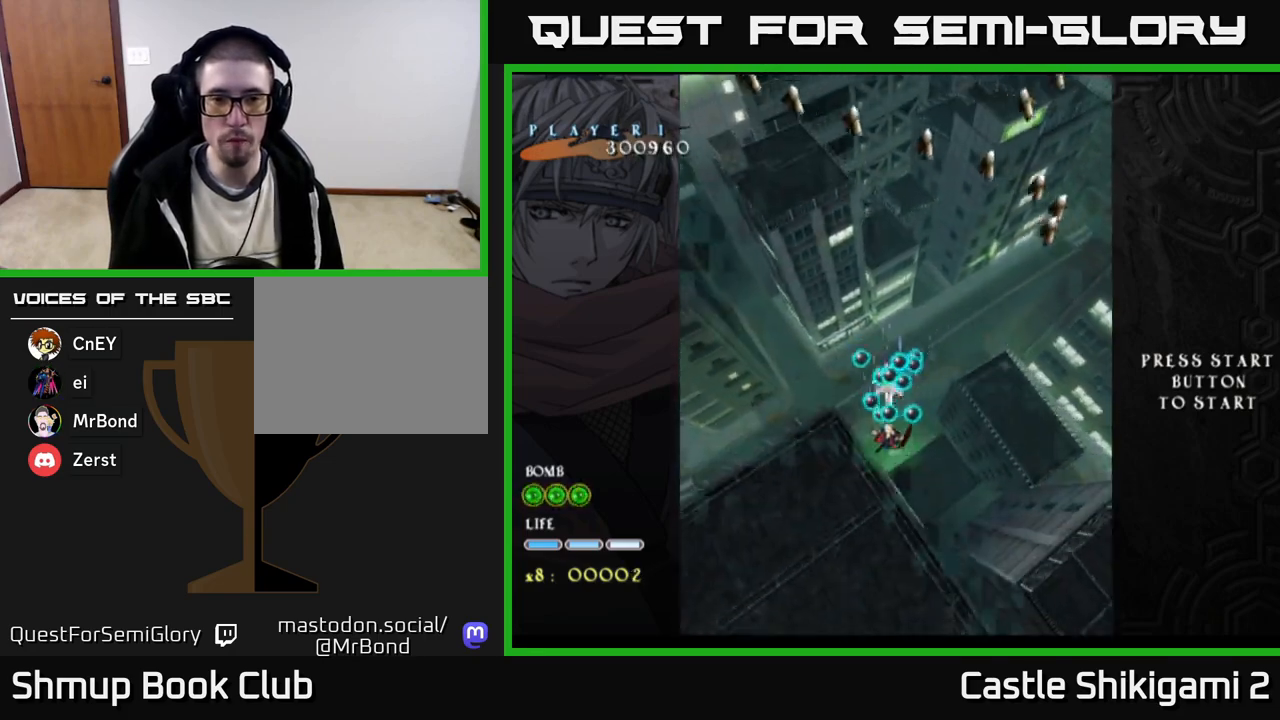
{"buttons": [], "right_stick": "center", "events": [[167, "DPAD_DOWN", "up"], [300, "X", "up"]]}
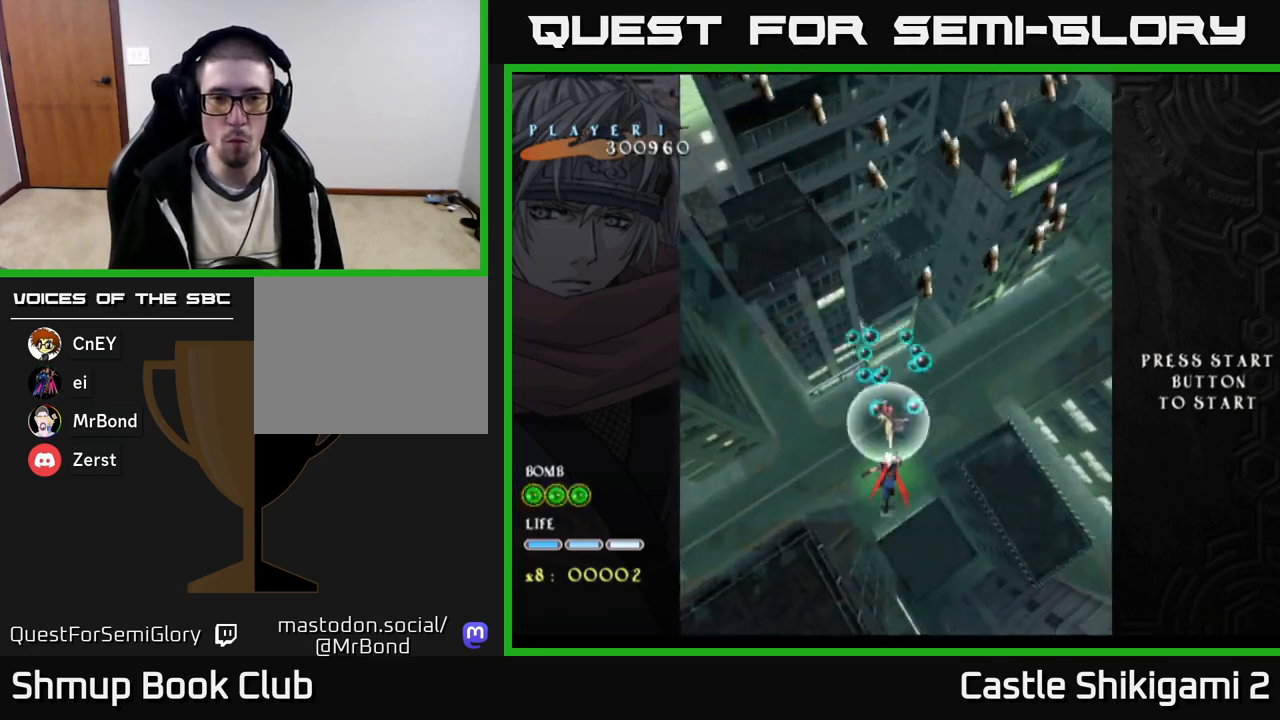
{"buttons": ["B", "DPAD_RIGHT"], "right_stick": "center", "events": [[100, "B", "down"], [267, "DPAD_UP", "down"], [333, "DPAD_RIGHT", "down"], [500, "DPAD_UP", "up"]]}
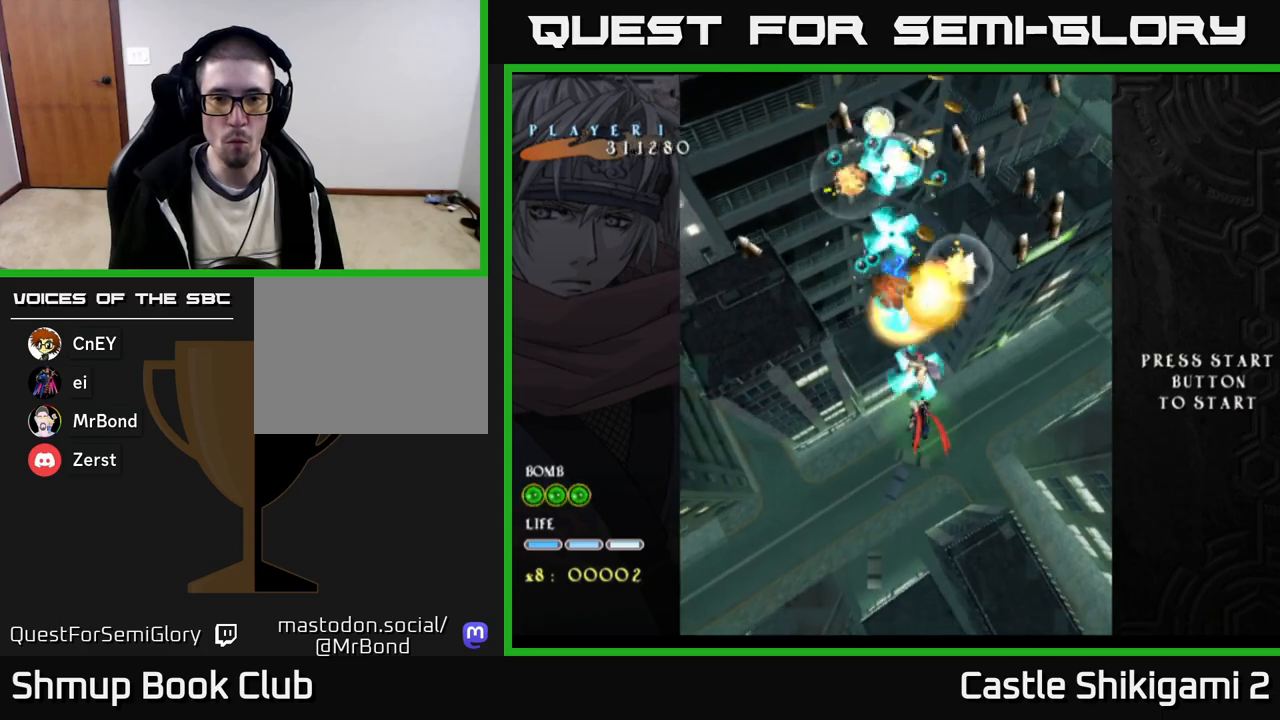
{"buttons": ["B", "DPAD_UP", "DPAD_LEFT"], "right_stick": "center", "events": [[117, "DPAD_UP", "down"], [250, "DPAD_UP", "up"], [317, "DPAD_RIGHT", "up"], [400, "DPAD_LEFT", "down"], [433, "DPAD_UP", "down"]]}
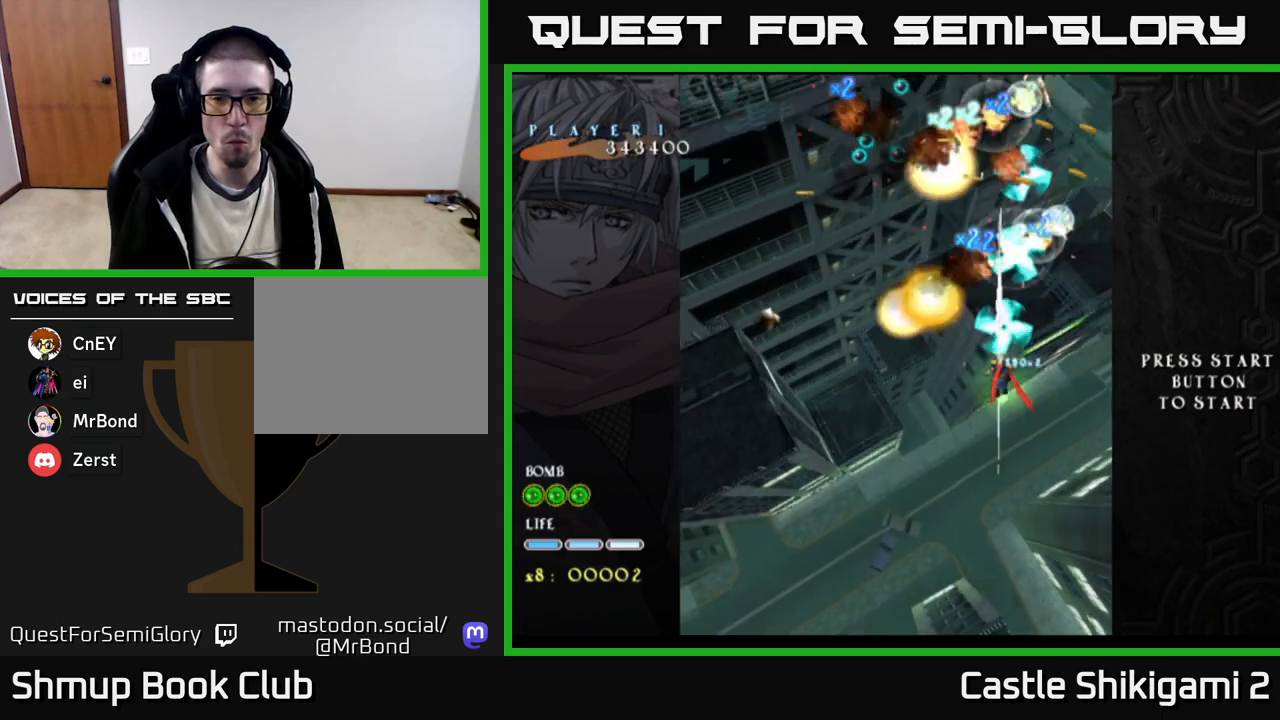
{"buttons": ["B", "DPAD_LEFT"], "right_stick": "center", "events": [[33, "DPAD_UP", "up"], [133, "DPAD_DOWN", "down"], [433, "DPAD_DOWN", "up"]]}